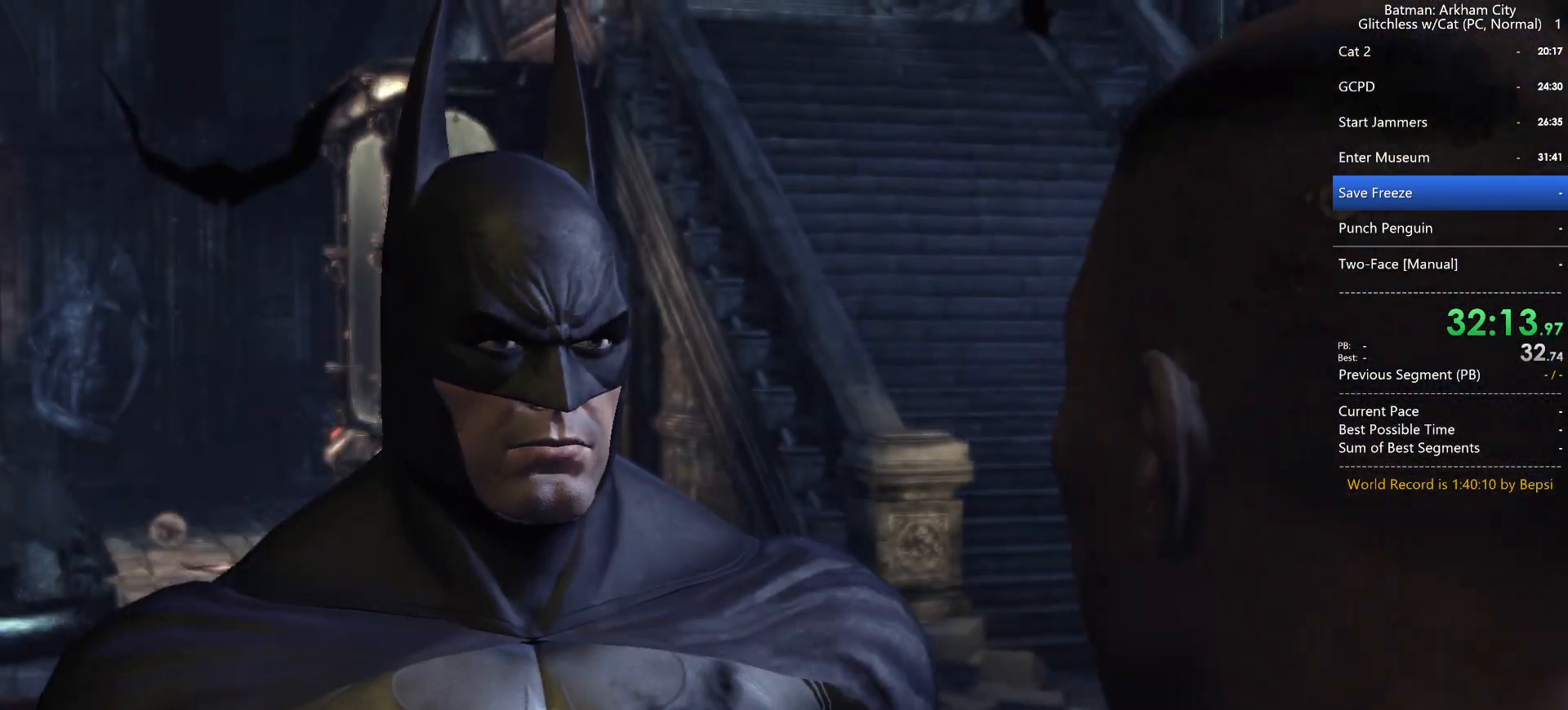
Gameplay with keyboard and mouse; each line is a JSON object with the keys and mouse buttons held at the frame after it. "events" lists presses ("down") and releases ("up") of "1", "2", "3", "4", "5", "a", "alt", "c", "caps_lock", "ctrl", "d", "e", "f", "g", "q", "r", "s", "shift", "space", "t", "tab", "v", "w", "x", "z", "mouse_left" and "mouse_right" between this image and that frame as [ms after this image, input, new state], when the widget could be followed in between. "mouse_left", "mouse_right" = the "left", "right" buttons of the "mouse" list. No other keys are recorded. Not read: mouse_move mouse_wheel.
{"keys": ["w"], "mouse": [], "events": [[67, "d", "down"], [67, "w", "down"], [400, "d", "up"]]}
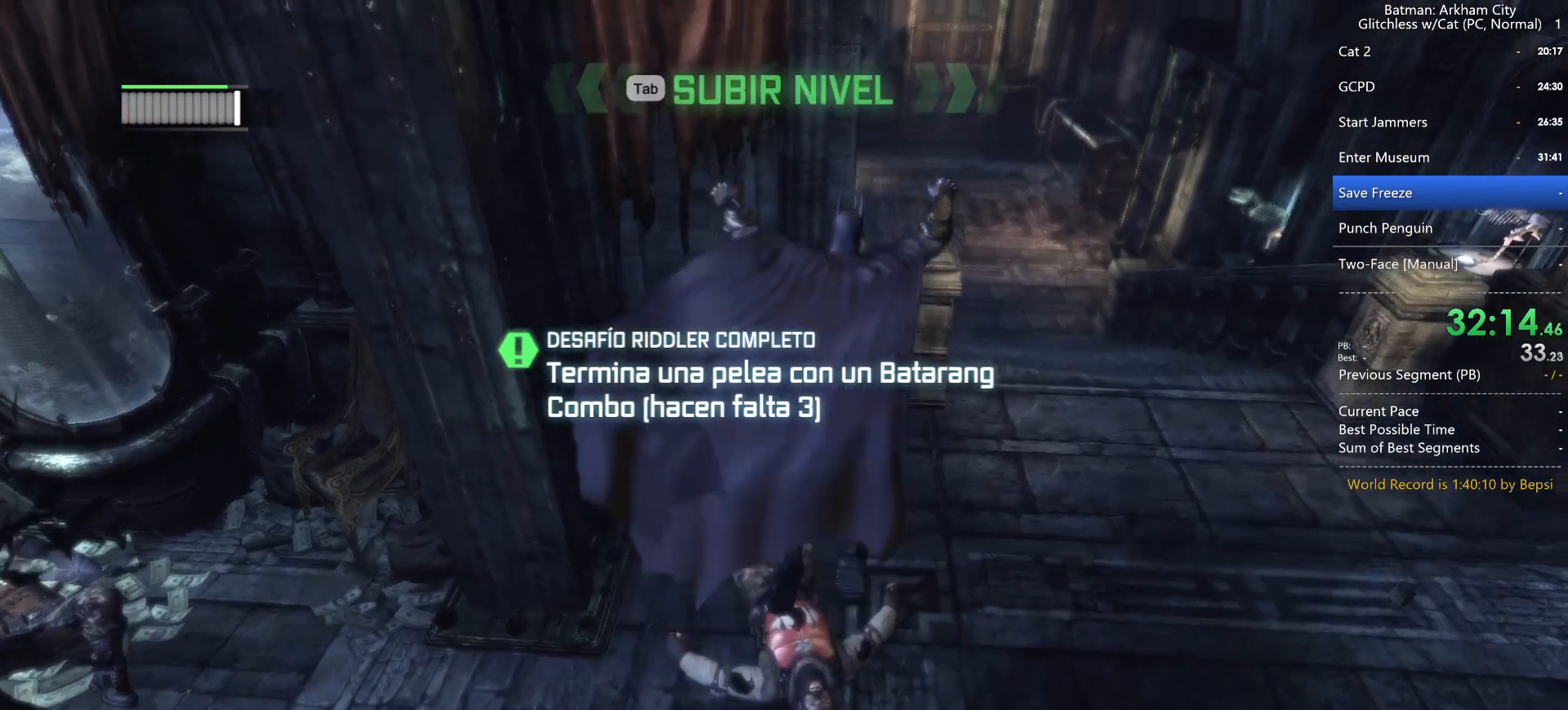
{"keys": ["d", "w"], "mouse": [], "events": [[417, "d", "down"]]}
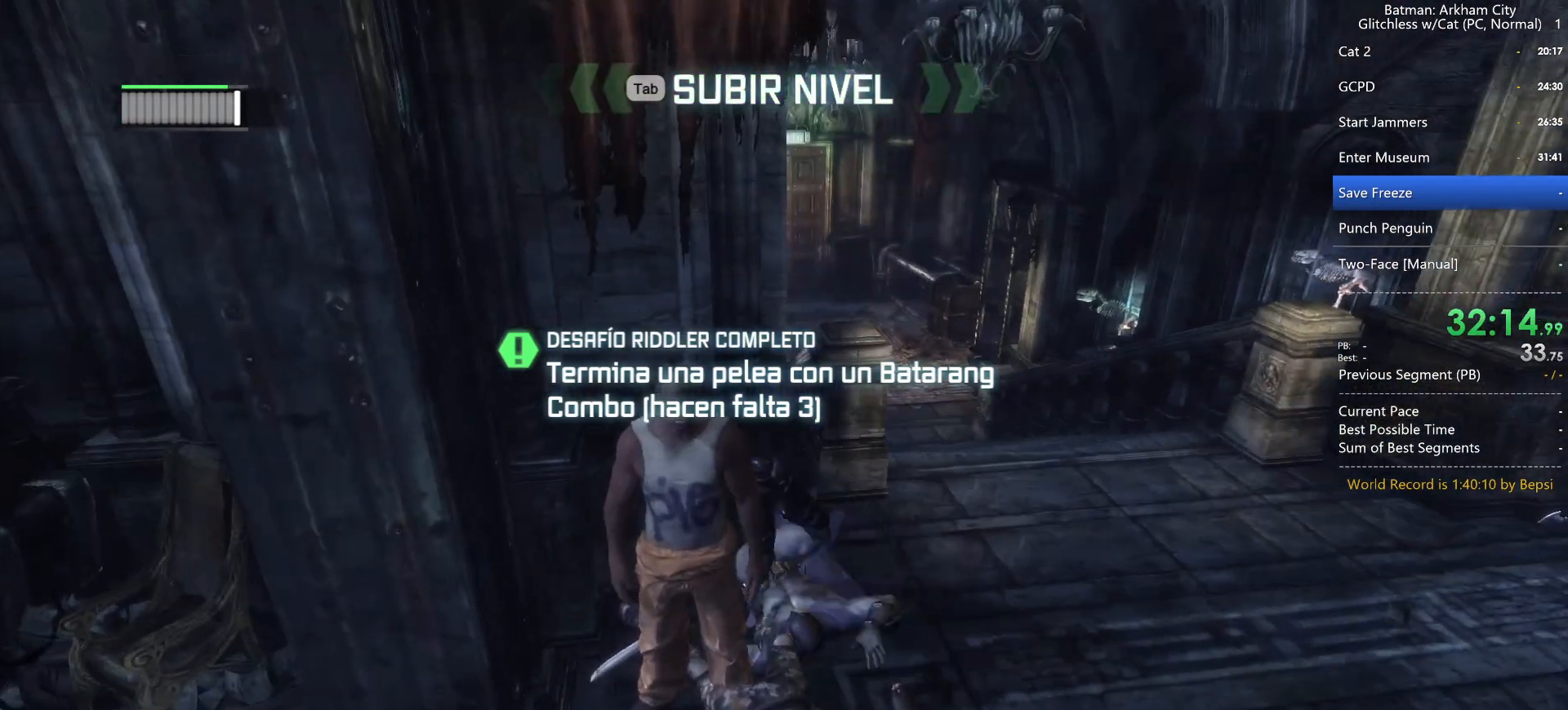
{"keys": ["w"], "mouse": [], "events": [[250, "d", "up"]]}
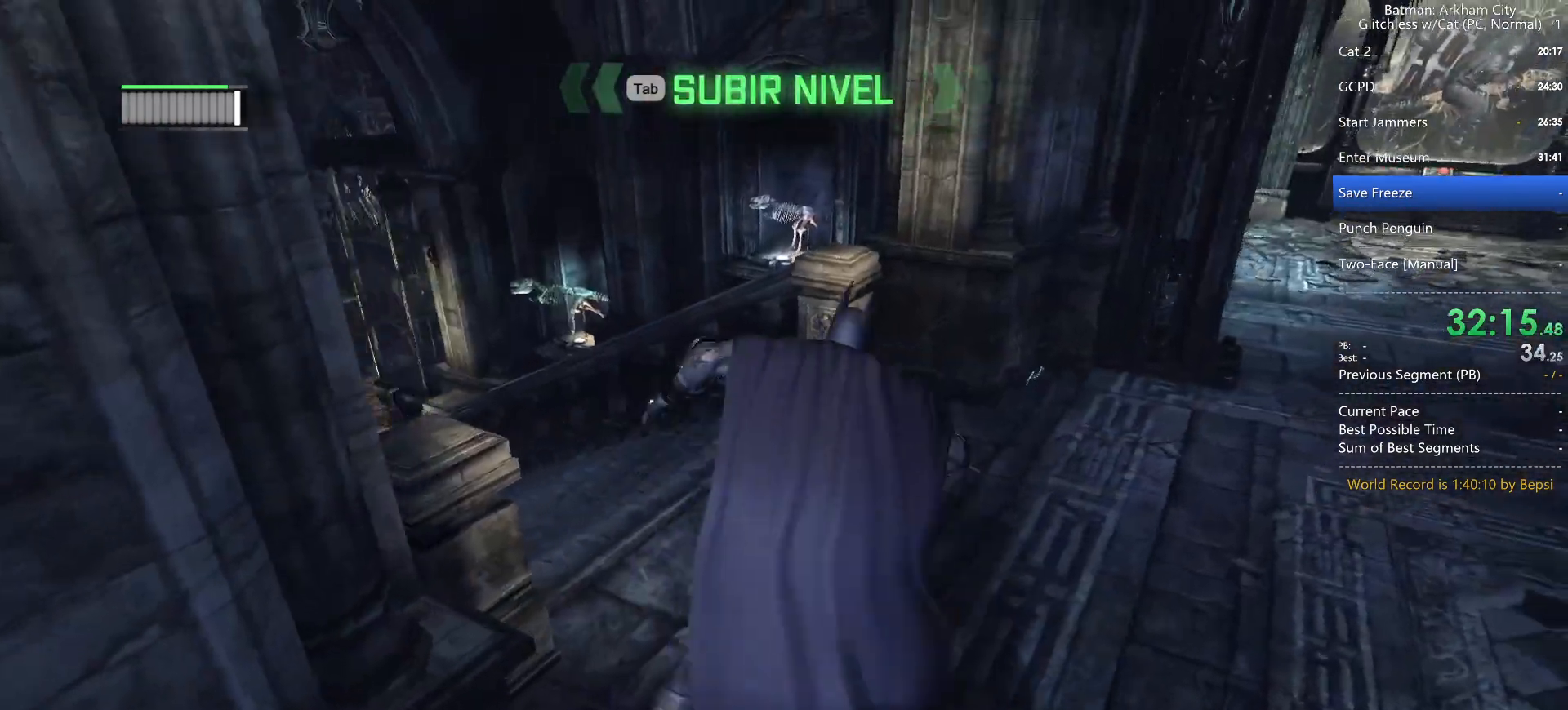
{"keys": ["w"], "mouse": [], "events": []}
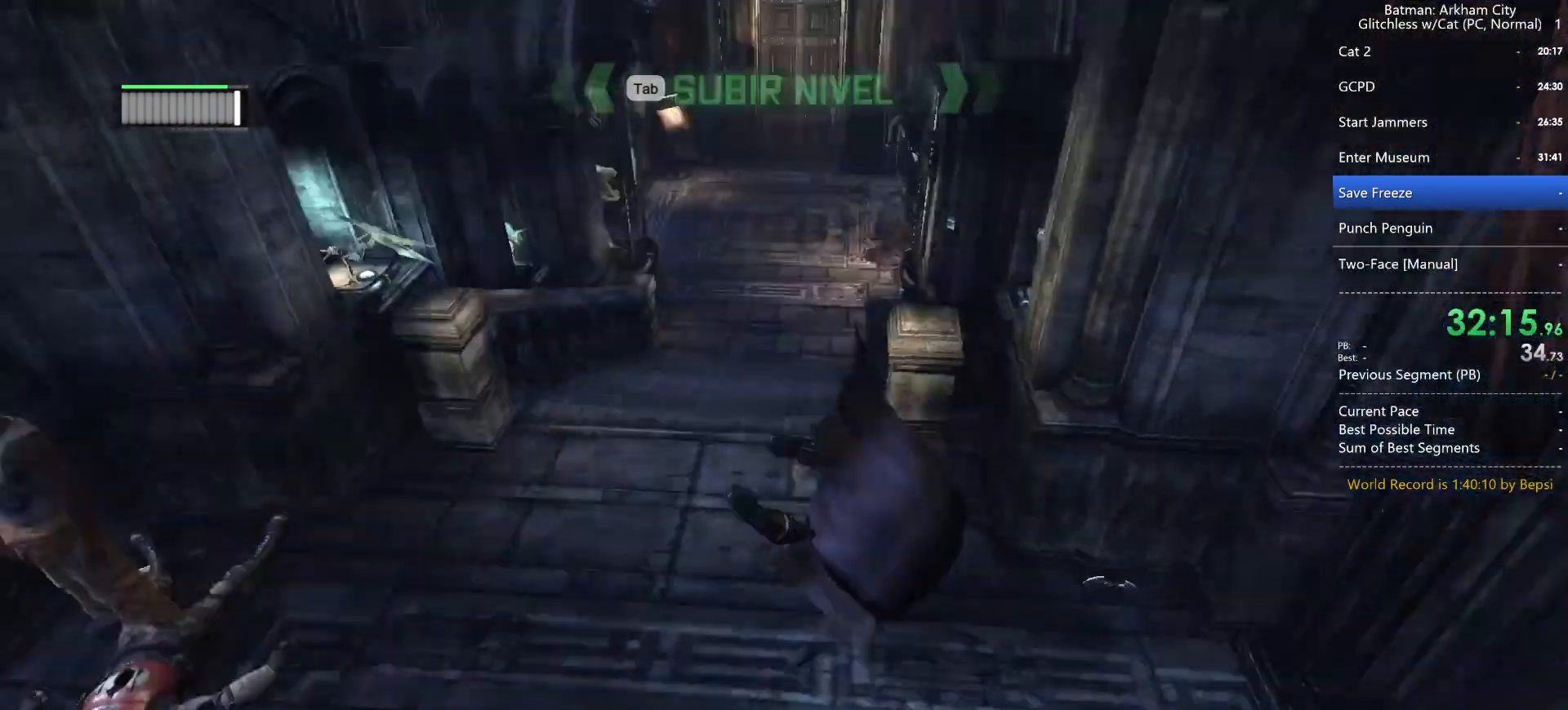
{"keys": ["a", "w"], "mouse": [], "events": [[233, "shift", "down"], [367, "shift", "up"], [467, "a", "down"]]}
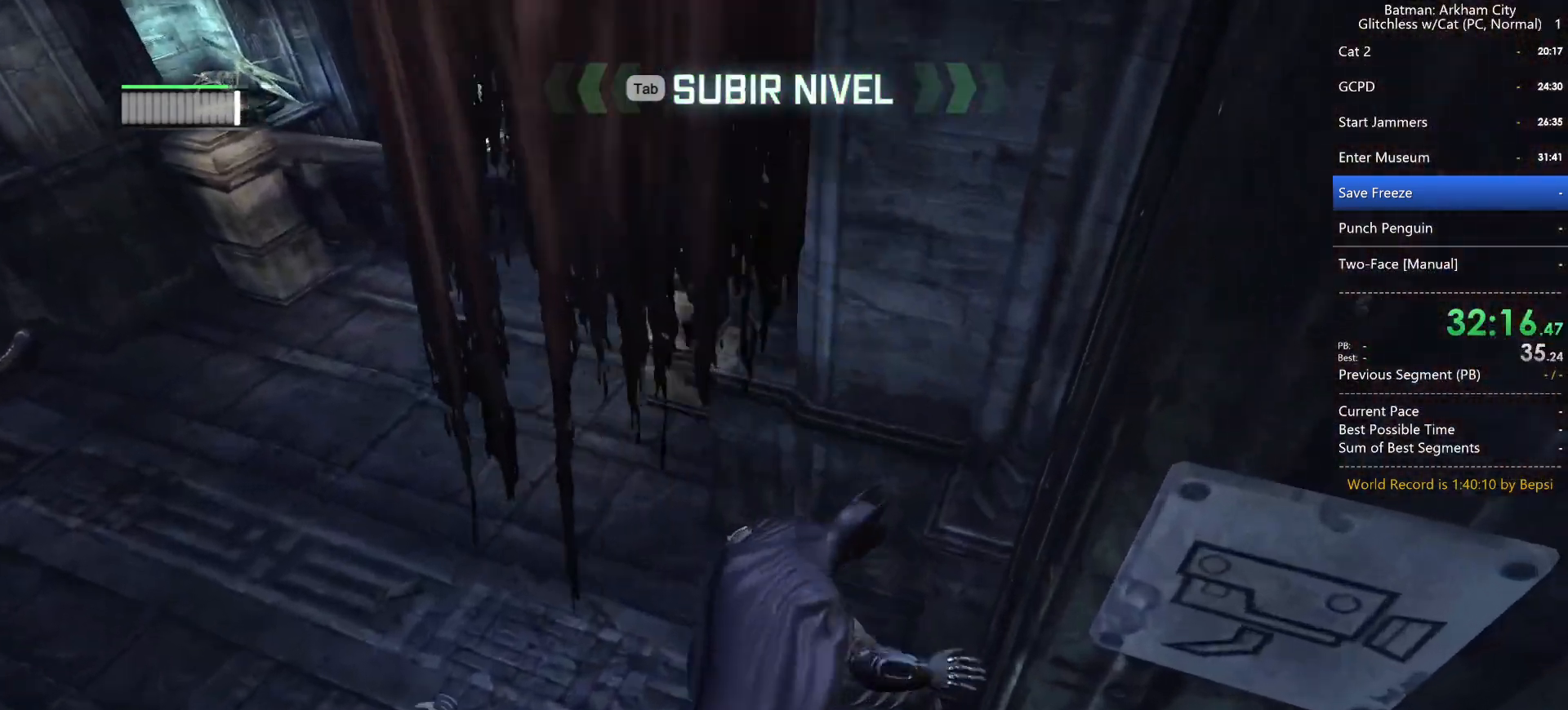
{"keys": ["a", "space", "w"], "mouse": [], "events": [[333, "space", "down"]]}
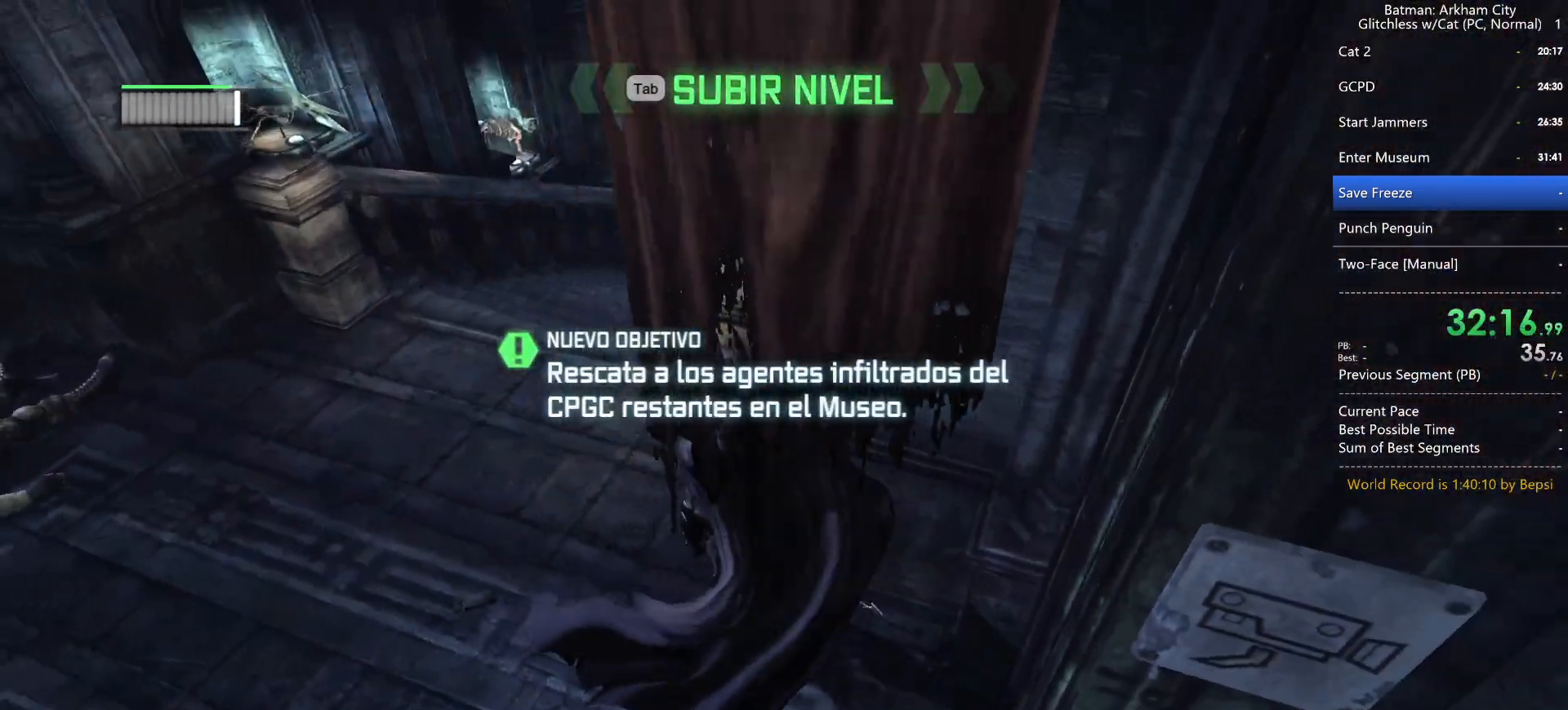
{"keys": ["space", "w"], "mouse": [], "events": [[300, "a", "up"]]}
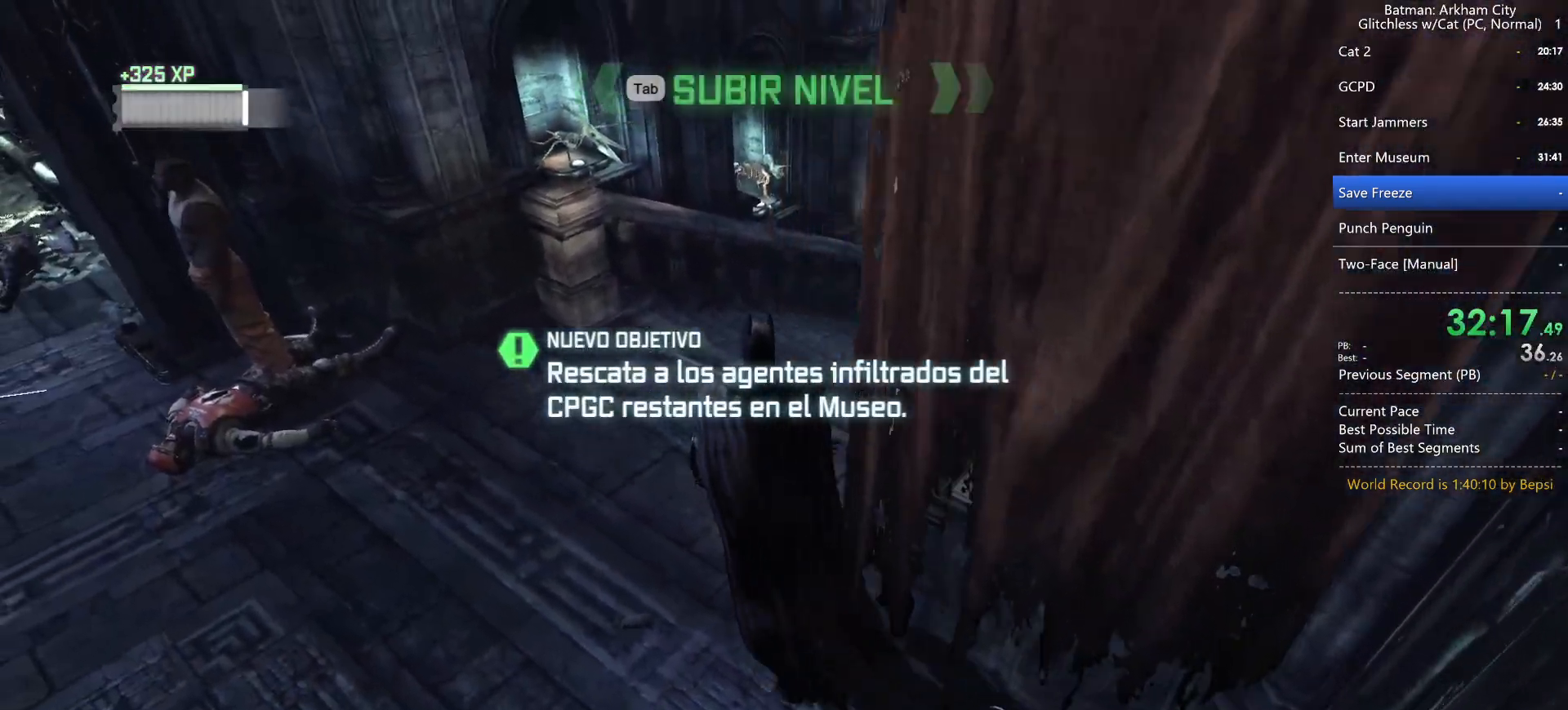
{"keys": ["ctrl", "space", "w"], "mouse": [], "events": [[467, "ctrl", "down"]]}
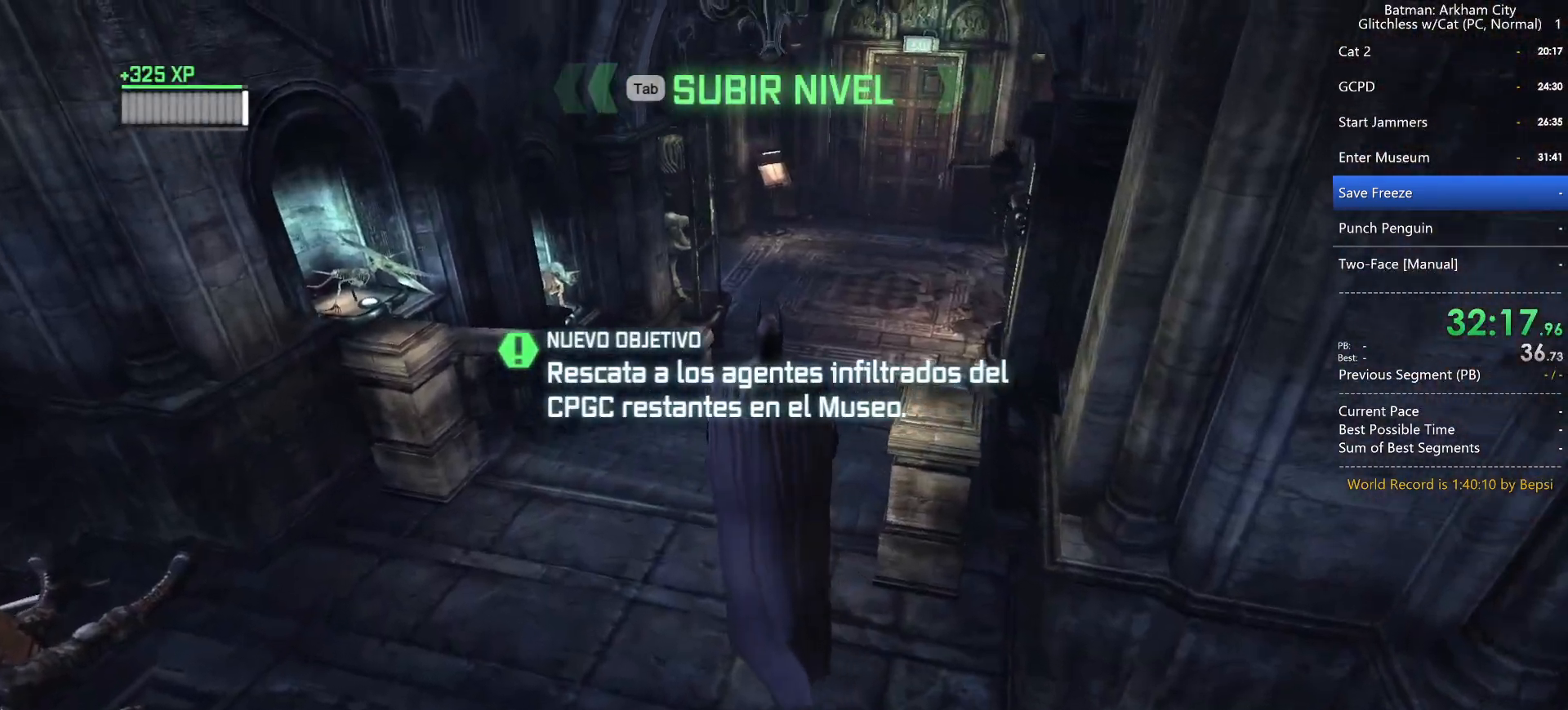
{"keys": ["ctrl", "space", "w"], "mouse": [], "events": []}
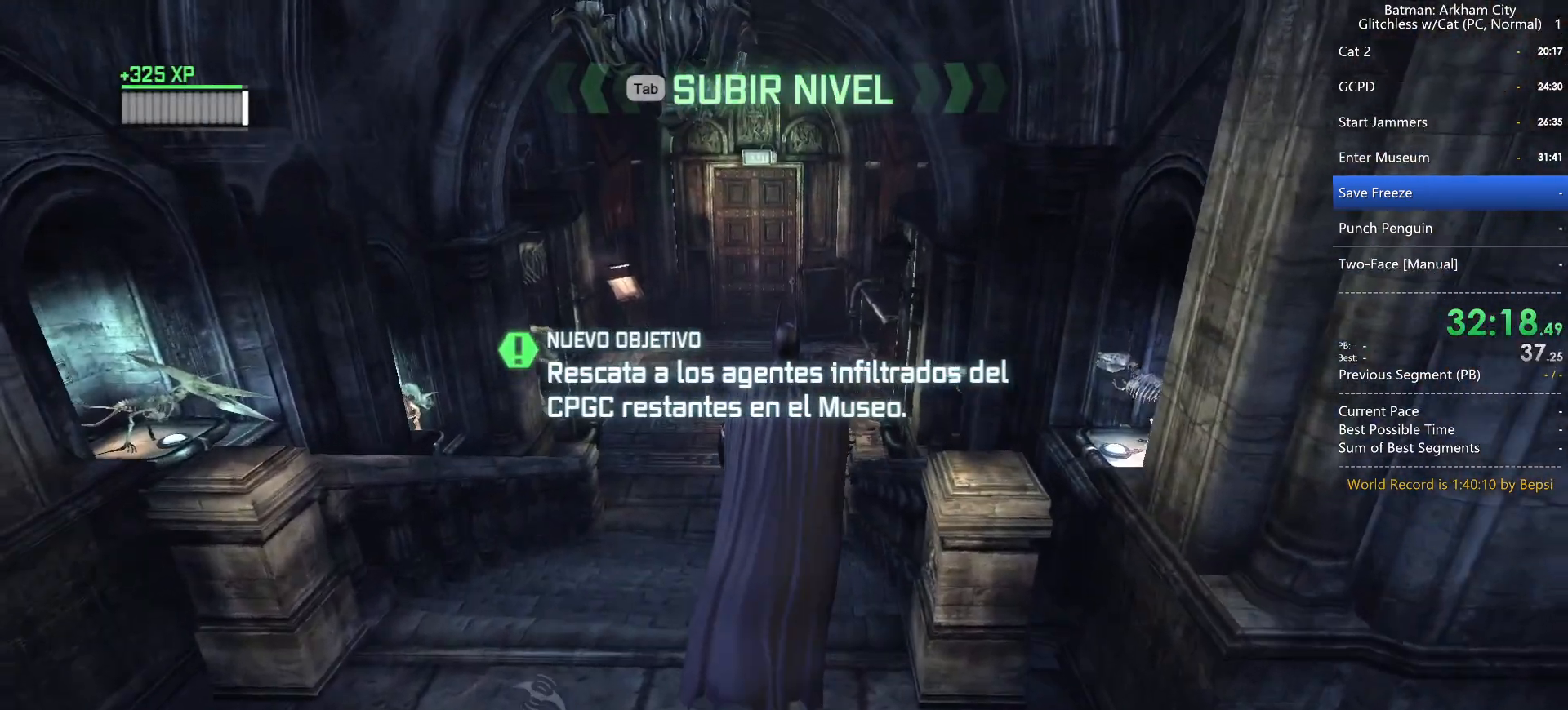
{"keys": ["ctrl", "space", "w"], "mouse": [], "events": []}
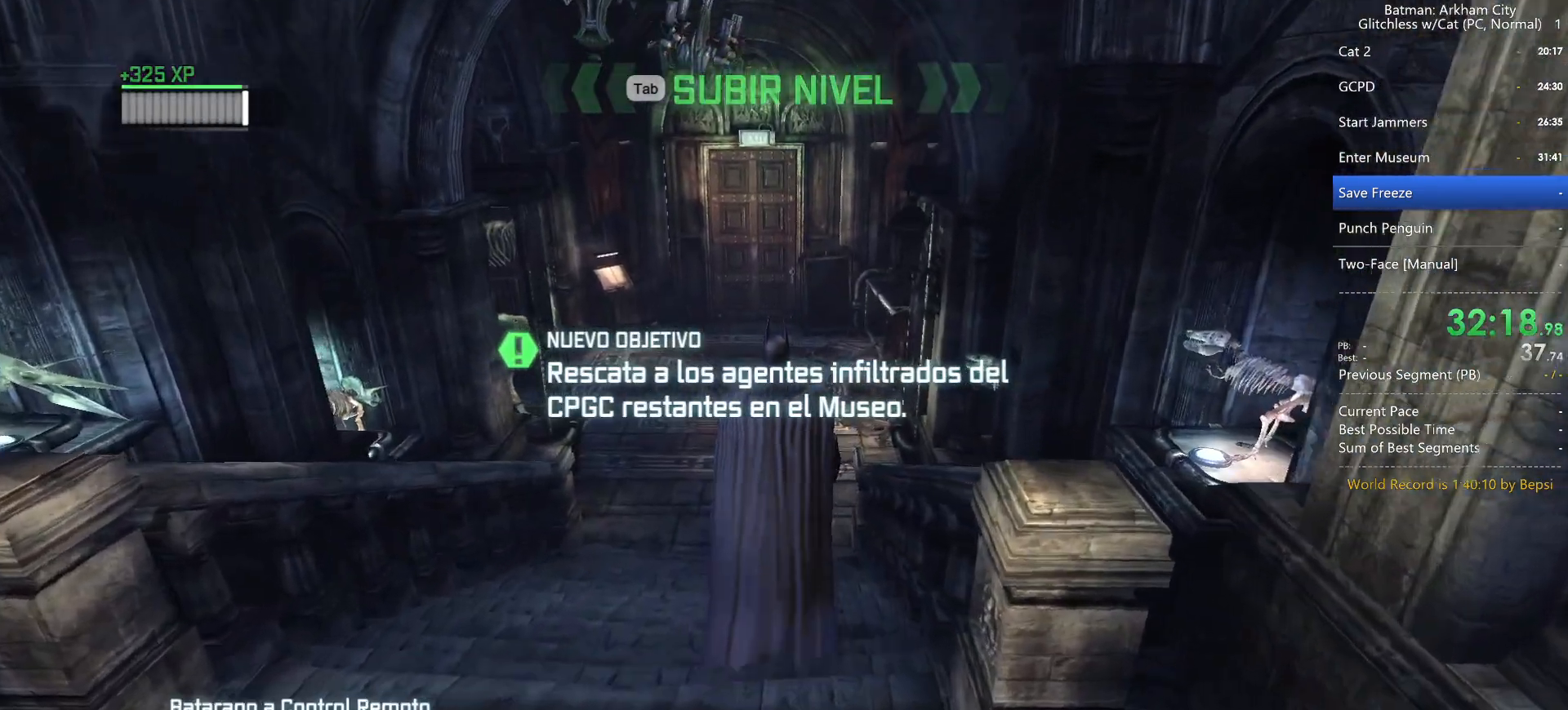
{"keys": ["ctrl", "space", "w"], "mouse": [], "events": []}
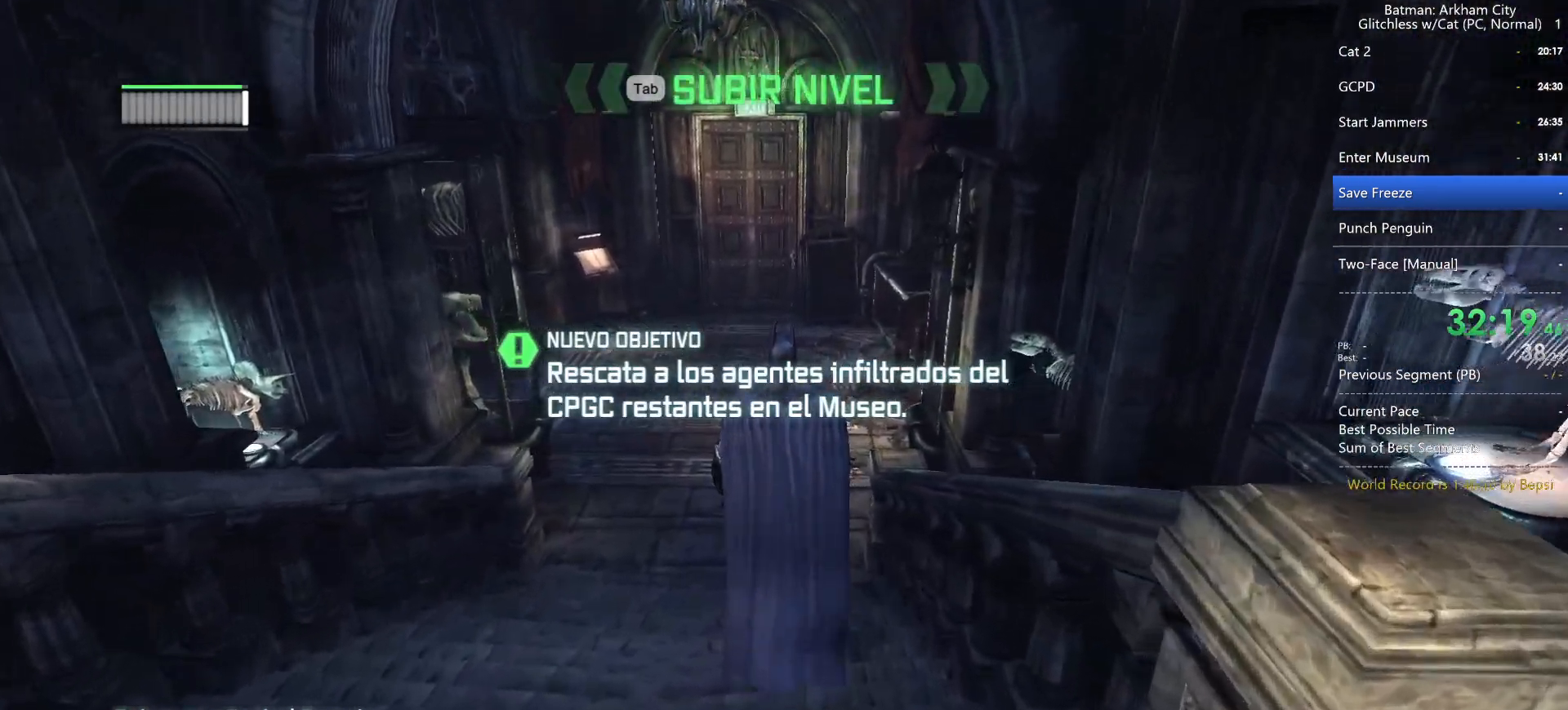
{"keys": ["ctrl", "space", "w"], "mouse": [], "events": []}
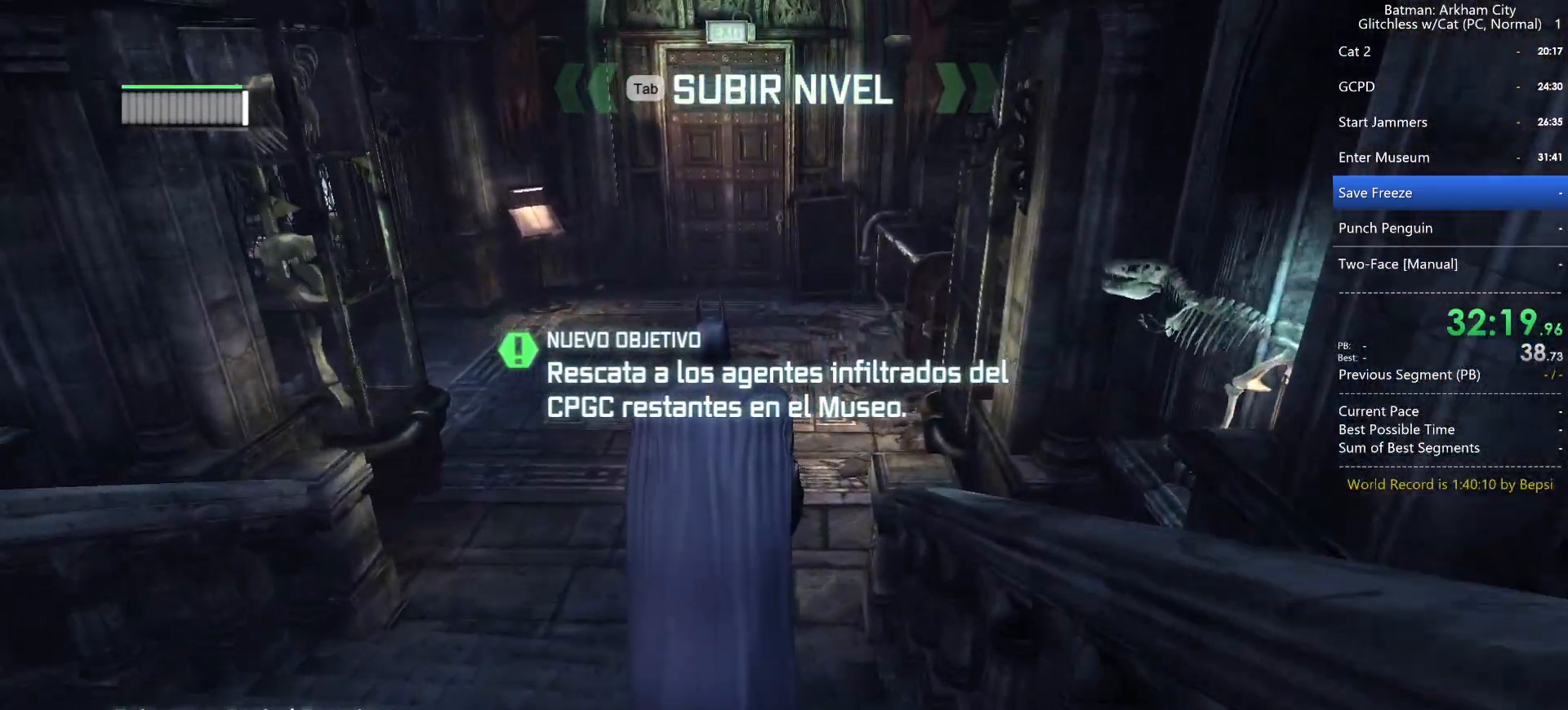
{"keys": ["ctrl", "space", "w"], "mouse": [], "events": []}
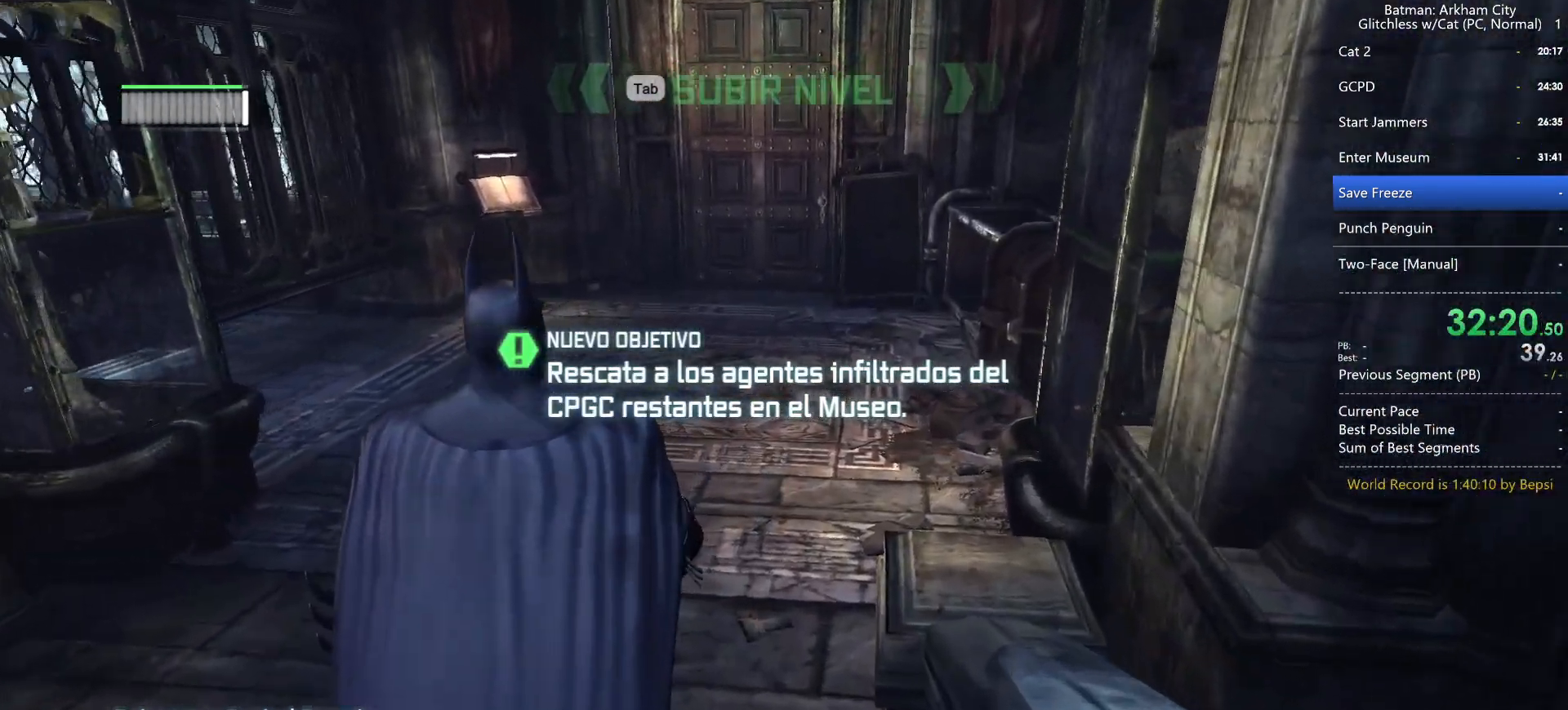
{"keys": ["ctrl", "space", "w"], "mouse": [], "events": []}
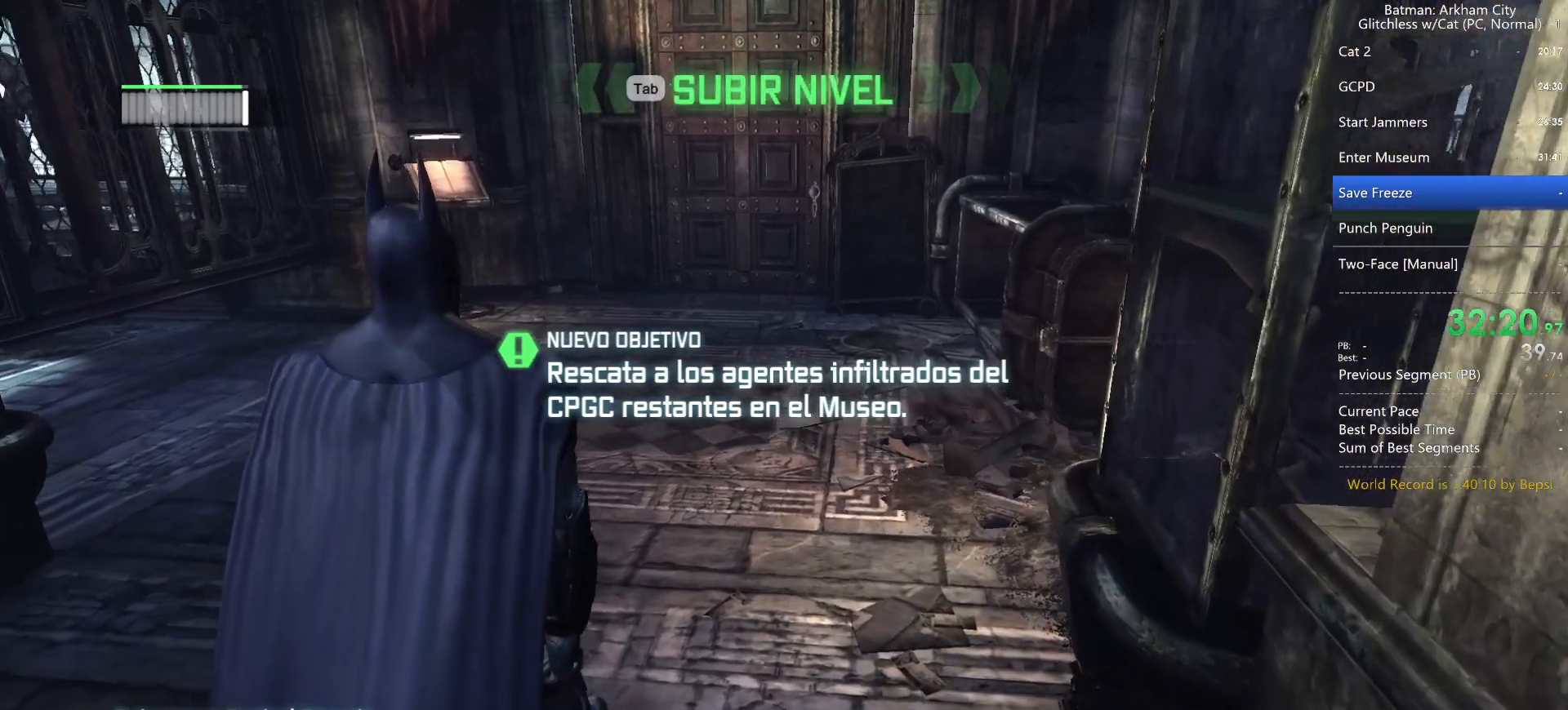
{"keys": ["ctrl", "space", "w"], "mouse": [], "events": []}
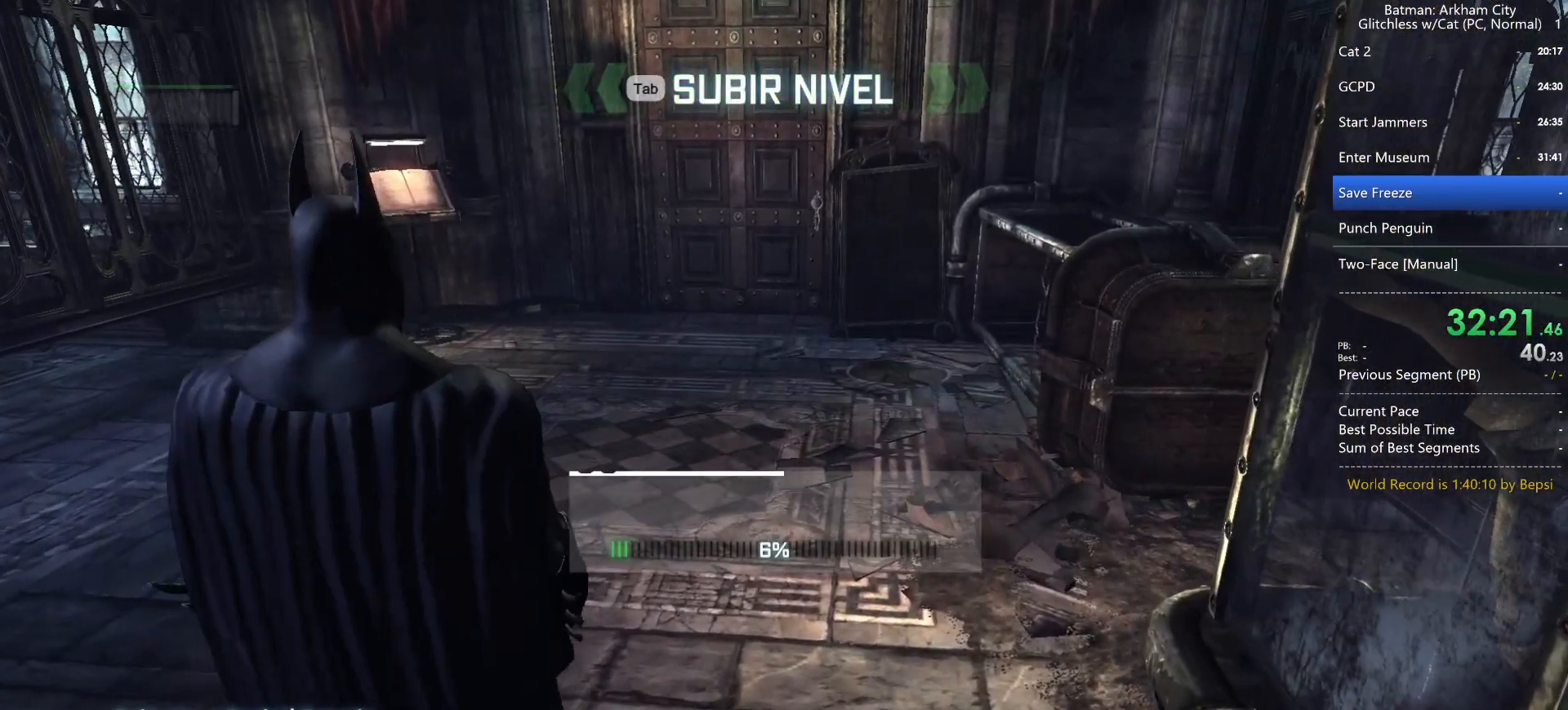
{"keys": [], "mouse": [], "events": [[183, "ctrl", "up"], [250, "space", "up"], [250, "w", "up"]]}